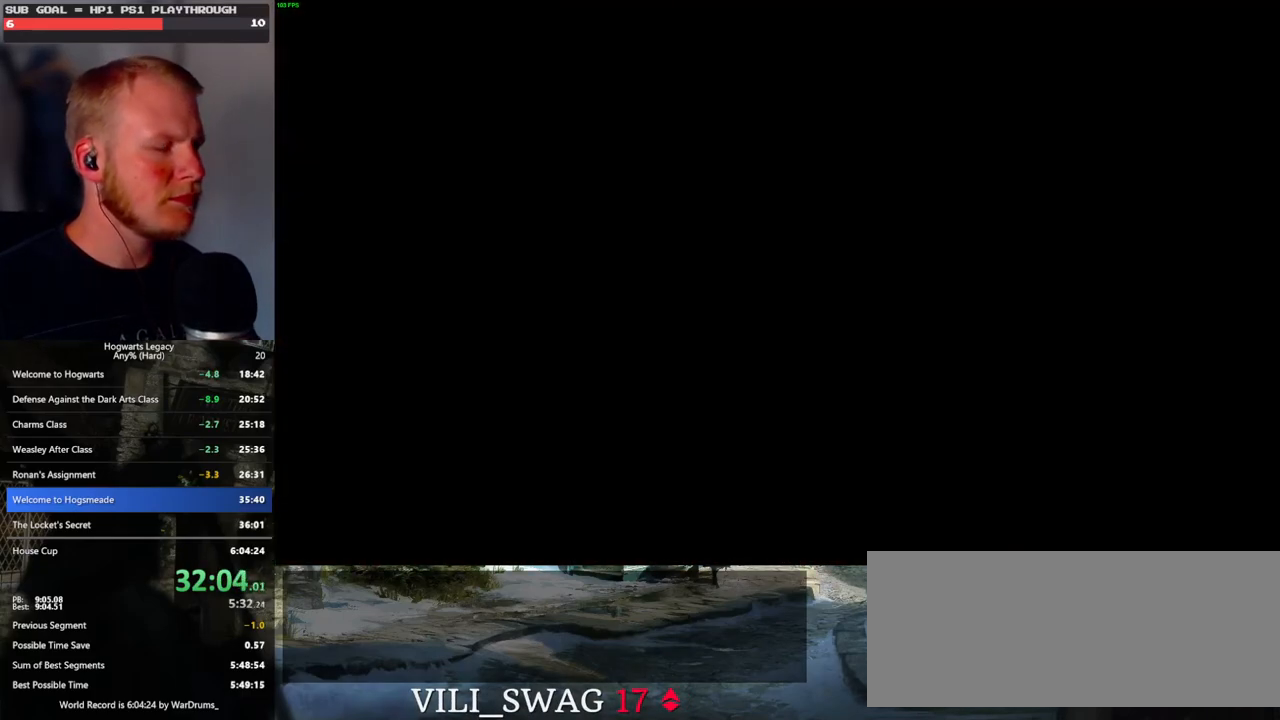
Gameplay with keyboard and mouse; each line is a JSON object with the keys and mouse buttons held at the frame after it. "events" lists presses ("down") and releases ("up") of ".", "/", "0", "1", "2", "3", "4", "5", "6", "7", "8", "9", "a", "alt_l", "alt_r", "b", "backslash", "backspace", "c", "caps_lock", "comma", "ctrl_l", "ctrl_r", "d", "e", "equals", "escape", "f", "f1", "f10", "f11", "f12", "f2", "f3", "f4", "f5", "f6", "f7", "f8", "f9", "g", "h", "i", "j", "k", "l", "lbracket", "m", "minus", "n", "o", "p", "q", "quote", "r", "rbracket", "return", "s", "semicolon", "shift_l", "shift_r", "space", "super_l", "super_r", "t", "tab", "tilde", "u", "v", "w", "x", "y", "z", "mouse_left", "mouse_wheel", "mouse_right", "mouse_mb4" and "mouse_mb5" between this image and that frame as [ms after this image, input, new state], when the widget could be followed in between. "mouse_left", "mouse_wheel", "mouse_right", "mouse_mb4", "mouse_mb5" = the "left", "wheel", "right", "mb4", "mb5" buttons of the "mouse" list. No other keys are recorded. "wheel" means that the mouse wheel is clicked or scrolled. Mouse movement is not recorded.
{"keys": [], "mouse": [], "events": []}
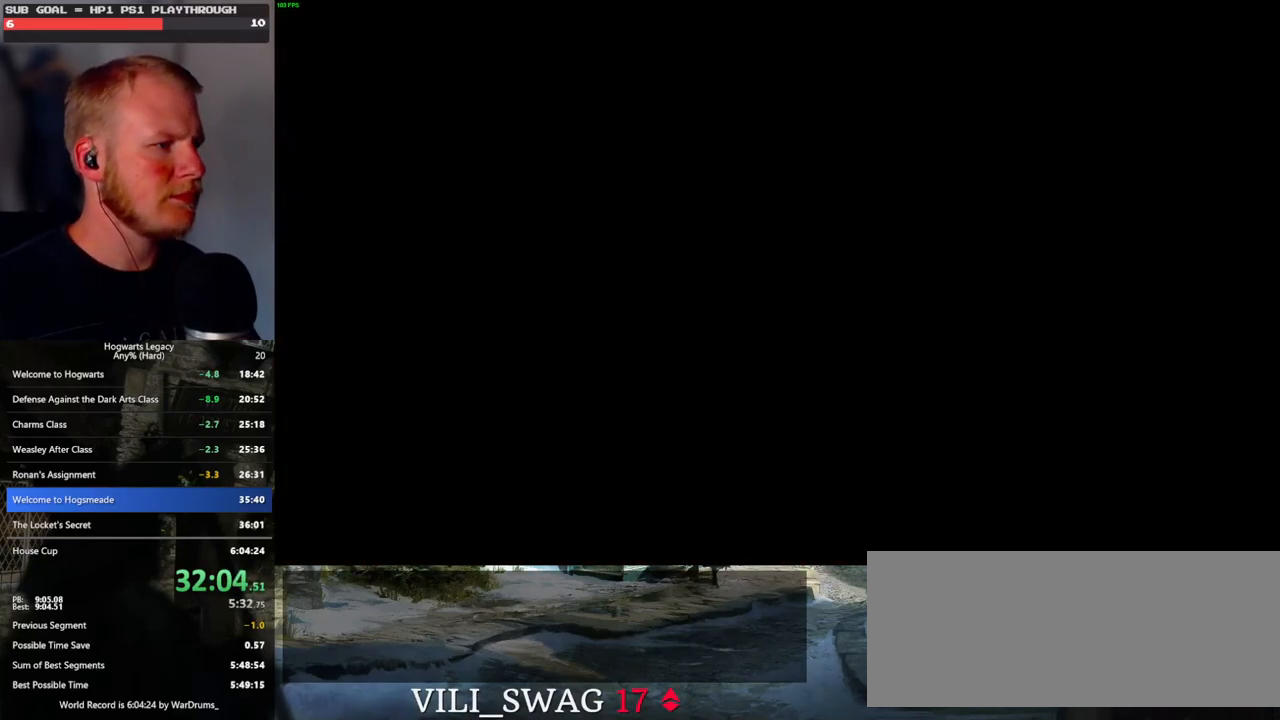
{"keys": [], "mouse": [], "events": []}
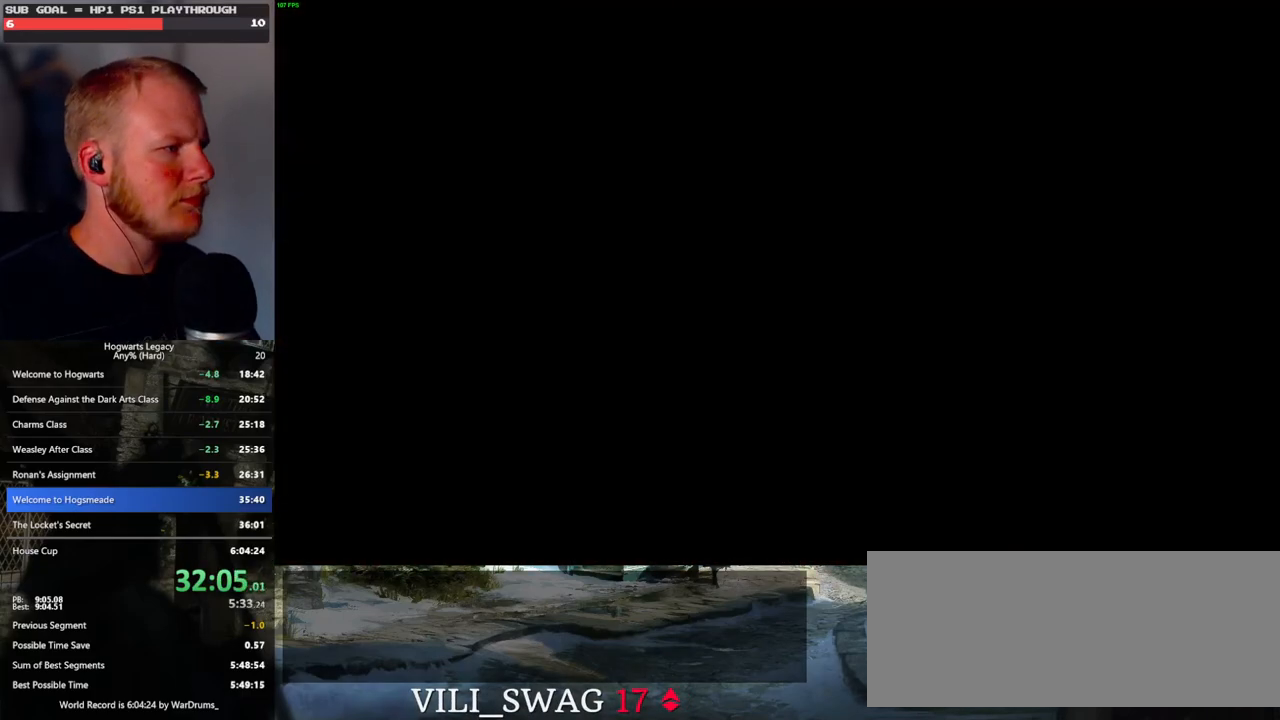
{"keys": [], "mouse": [], "events": []}
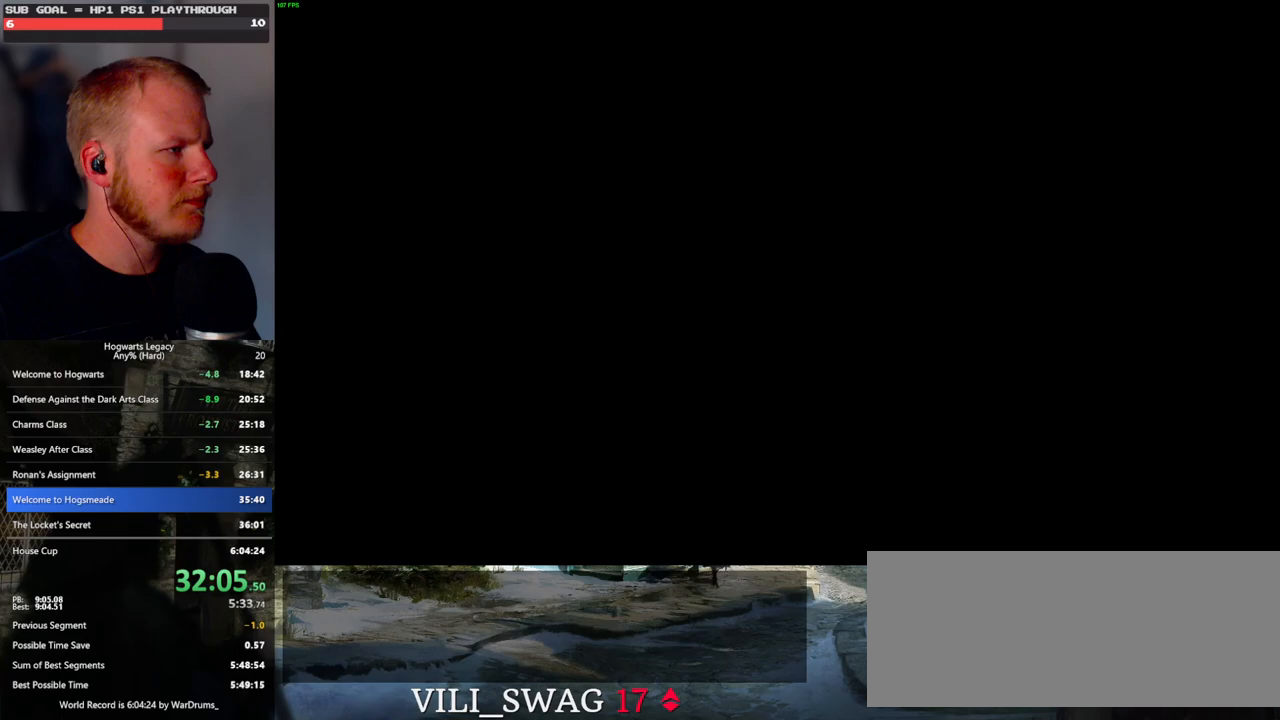
{"keys": [], "mouse": [], "events": []}
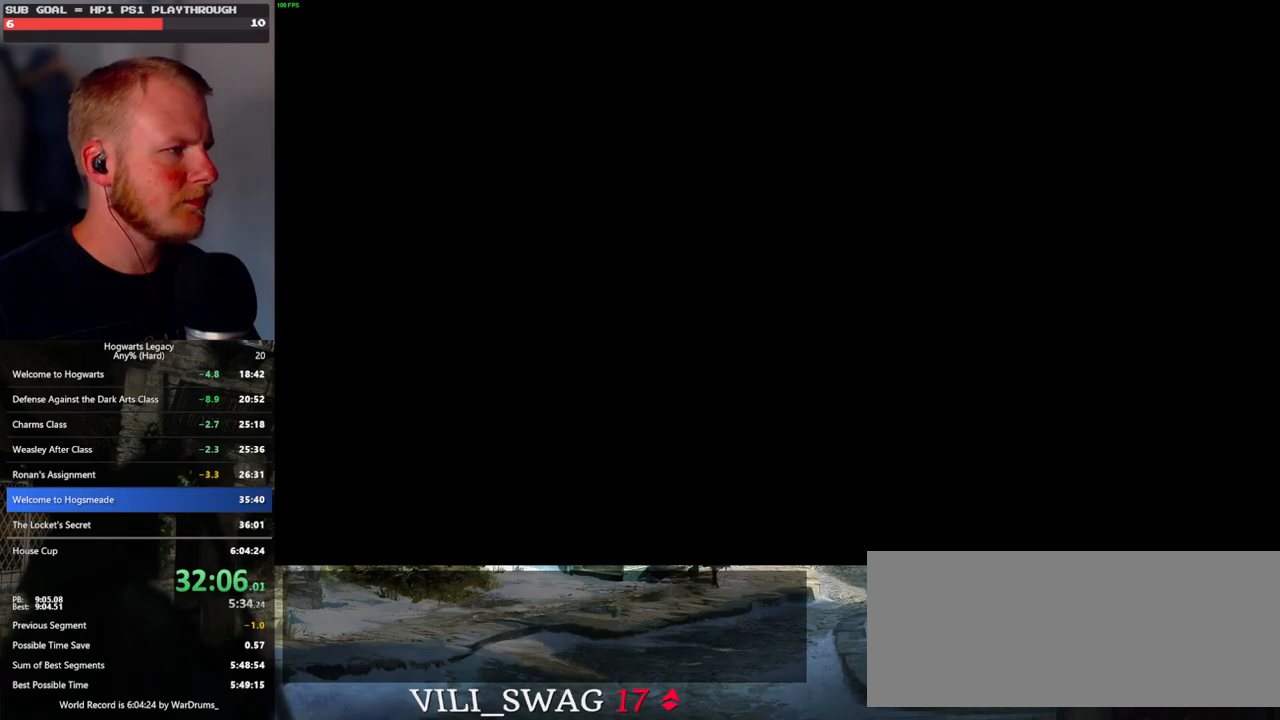
{"keys": [], "mouse": [], "events": []}
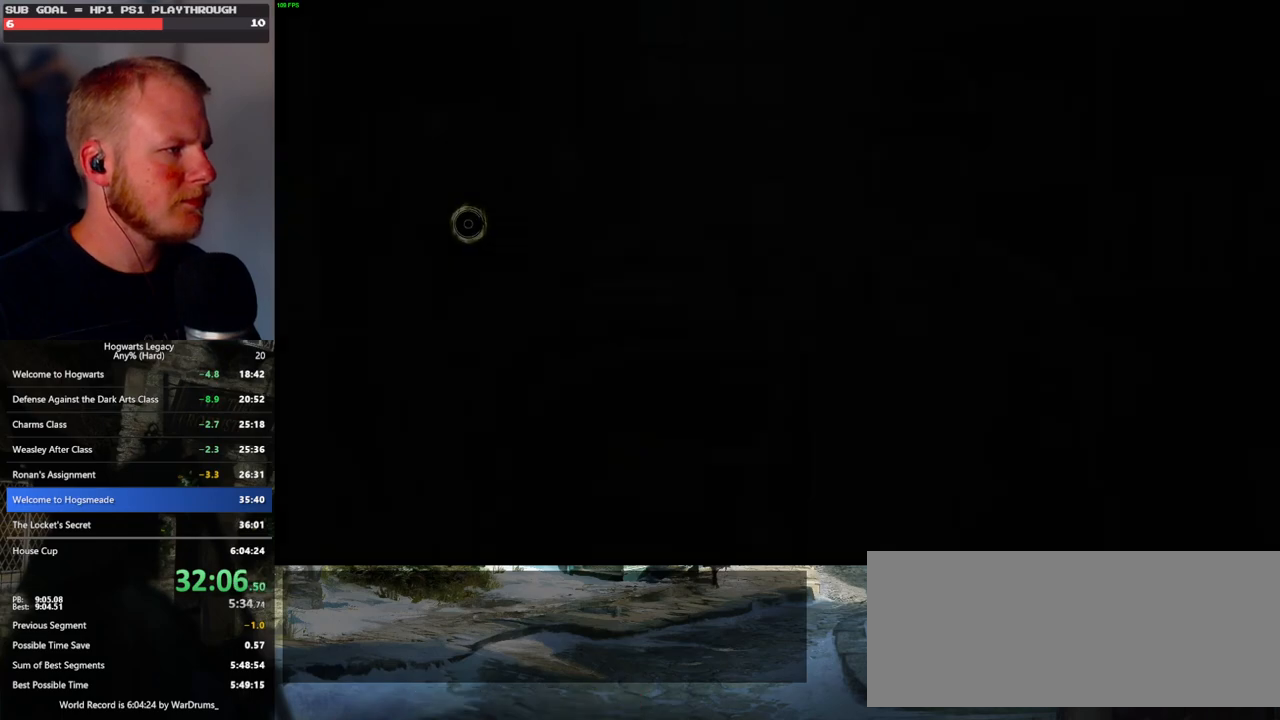
{"keys": [], "mouse": ["left"], "events": [[33, "mouse_left", "down"]]}
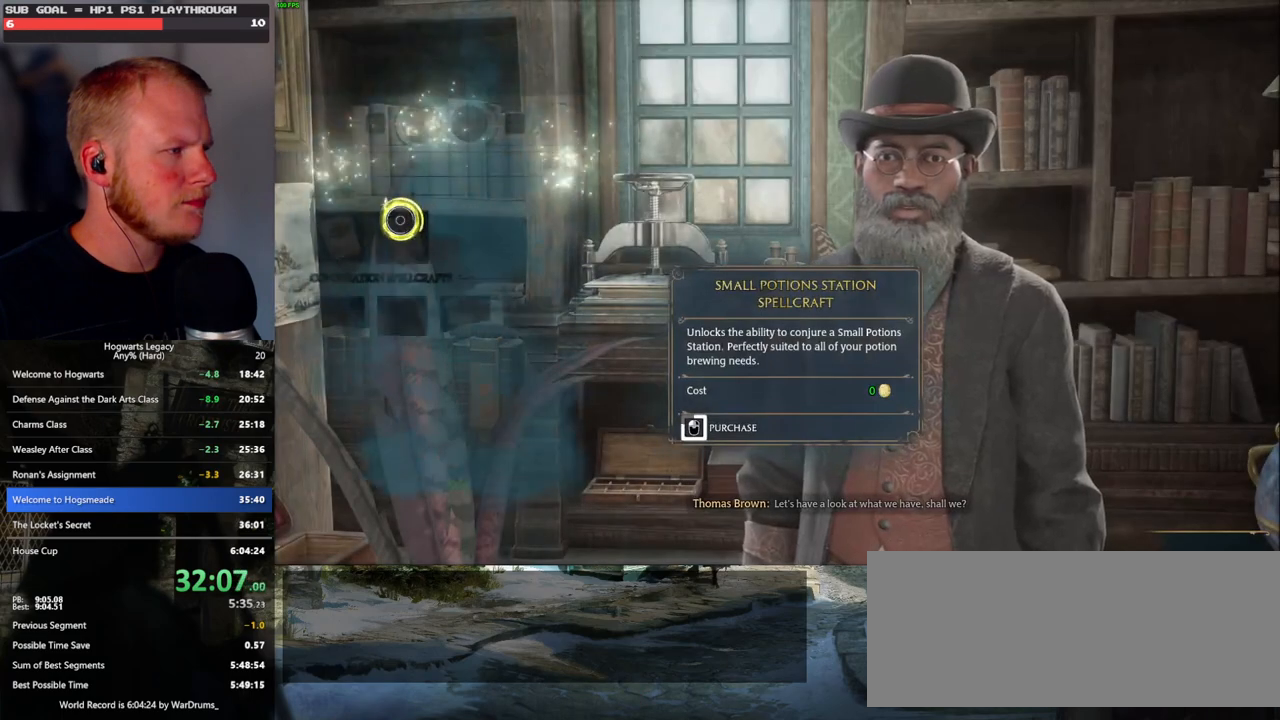
{"keys": [], "mouse": ["left"], "events": []}
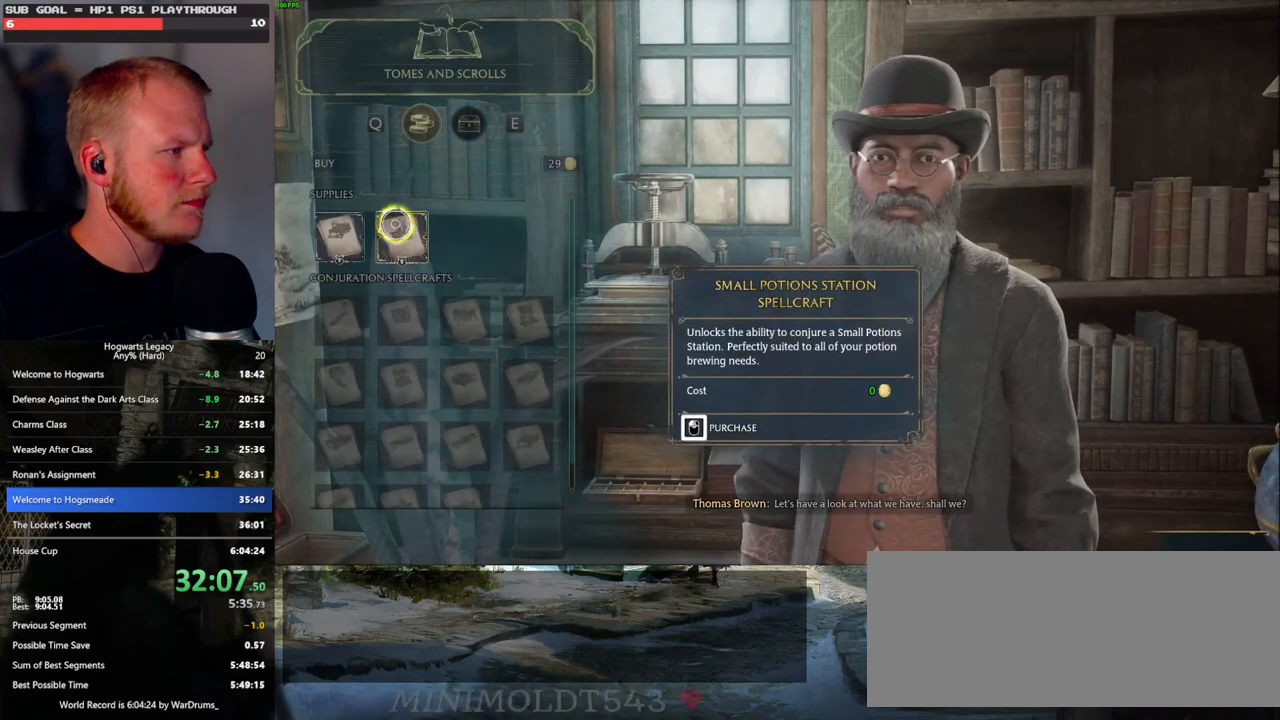
{"keys": [], "mouse": ["left"], "events": [[283, "mouse_left", "up"], [433, "mouse_left", "down"]]}
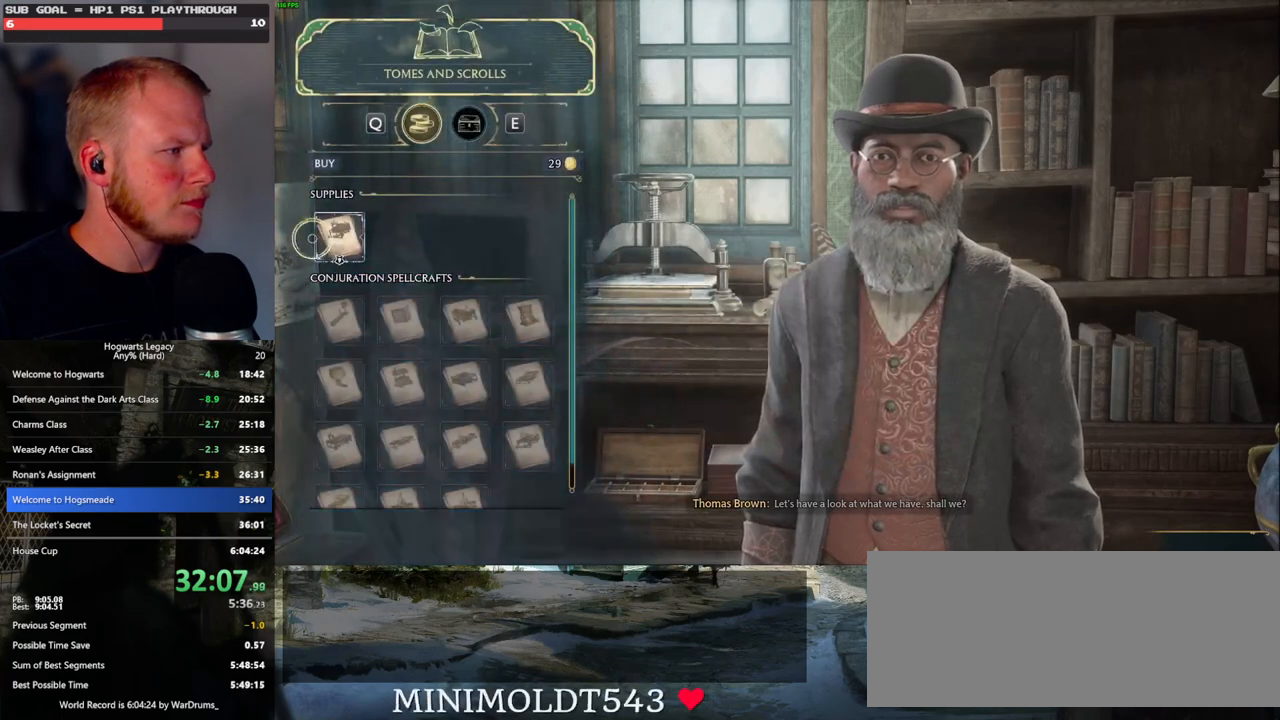
{"keys": [], "mouse": ["left"], "events": [[267, "mouse_left", "up"], [350, "mouse_left", "down"]]}
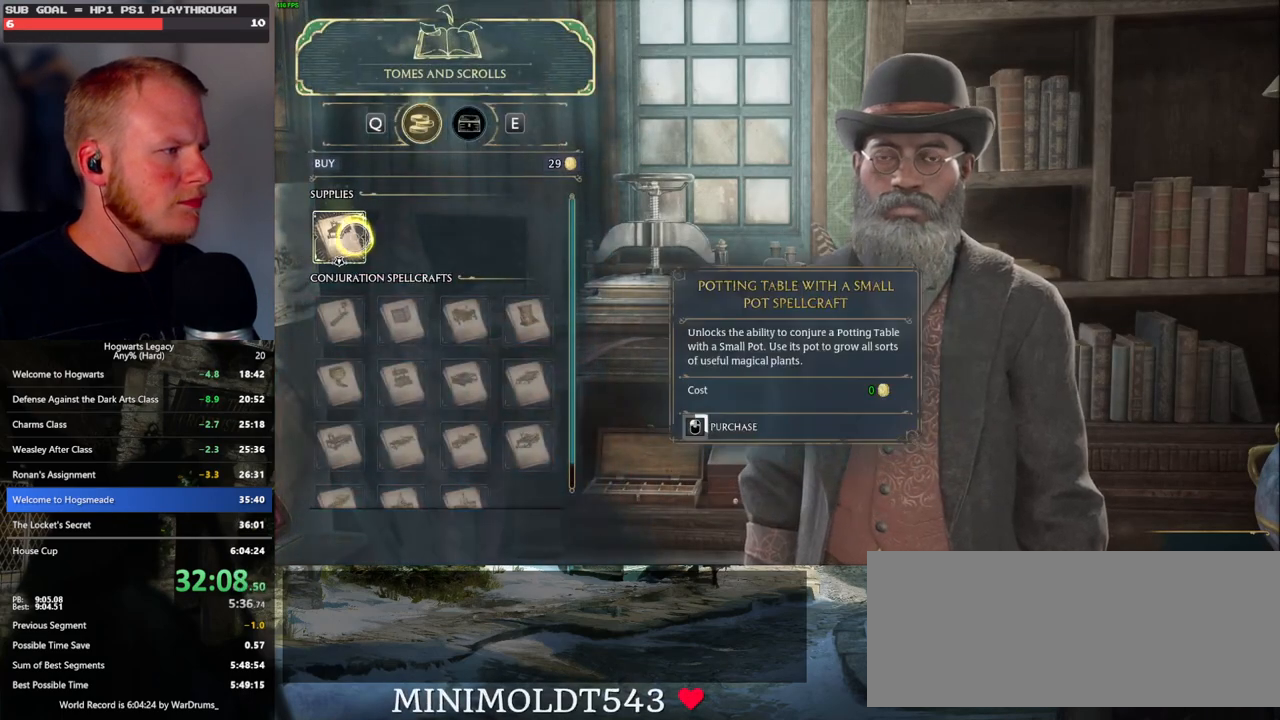
{"keys": [], "mouse": ["left"], "events": []}
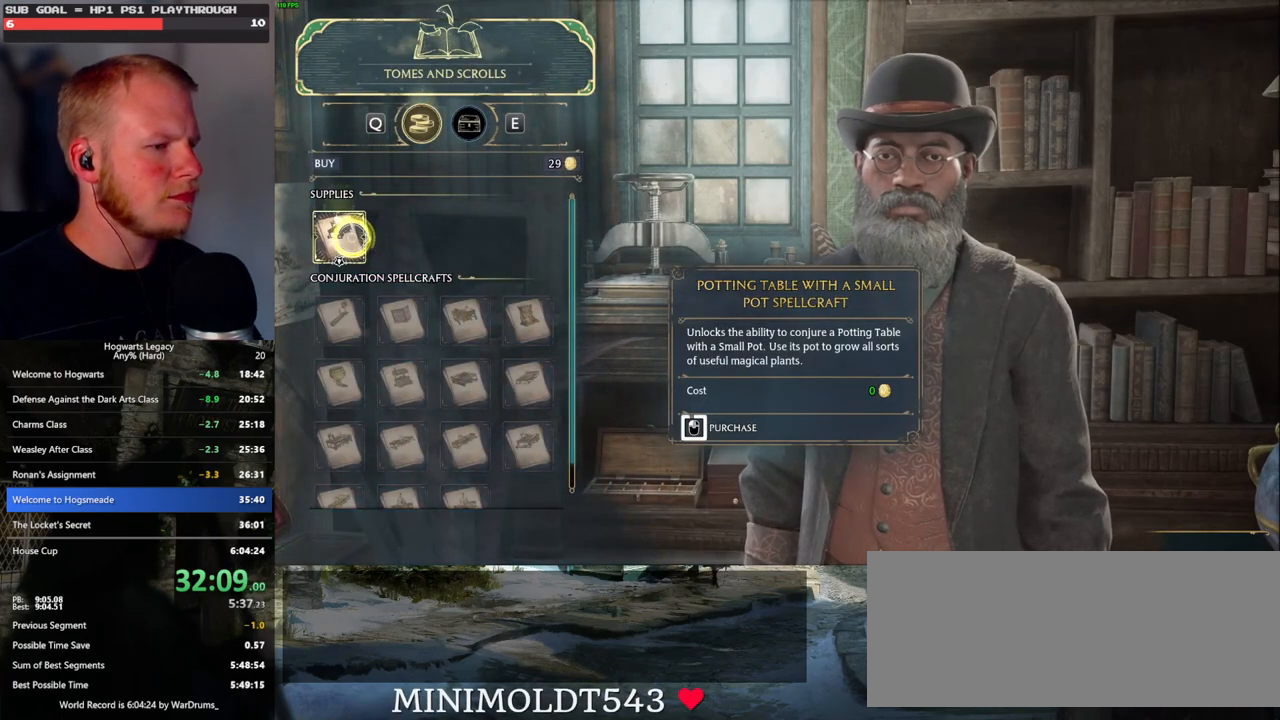
{"keys": [], "mouse": ["left"], "events": []}
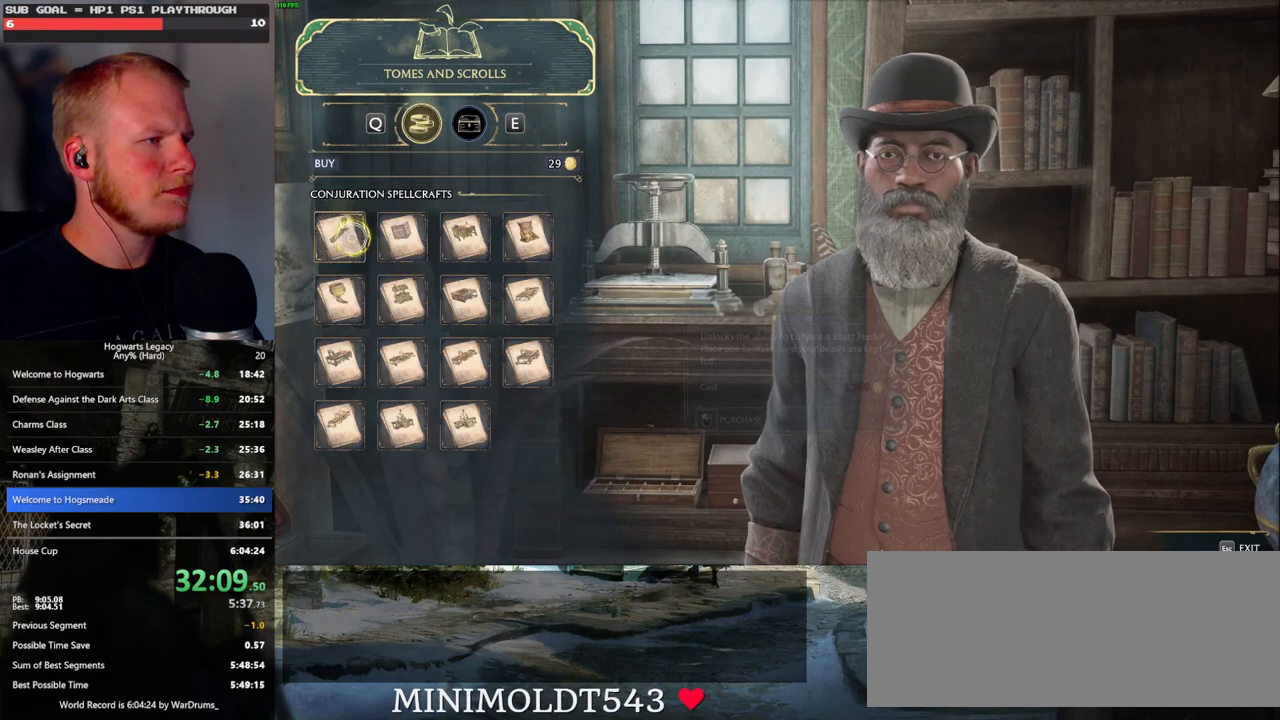
{"keys": [], "mouse": [], "events": [[67, "escape", "down"], [117, "mouse_left", "up"], [167, "escape", "up"]]}
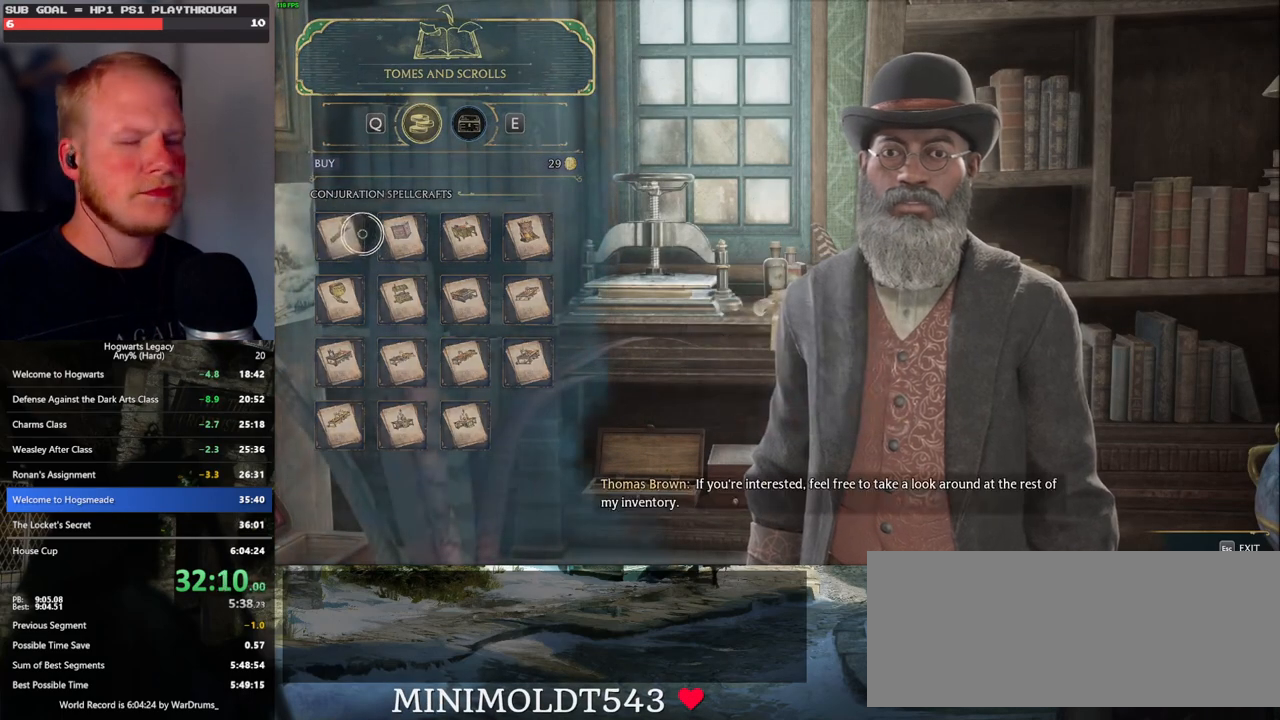
{"keys": [], "mouse": [], "events": []}
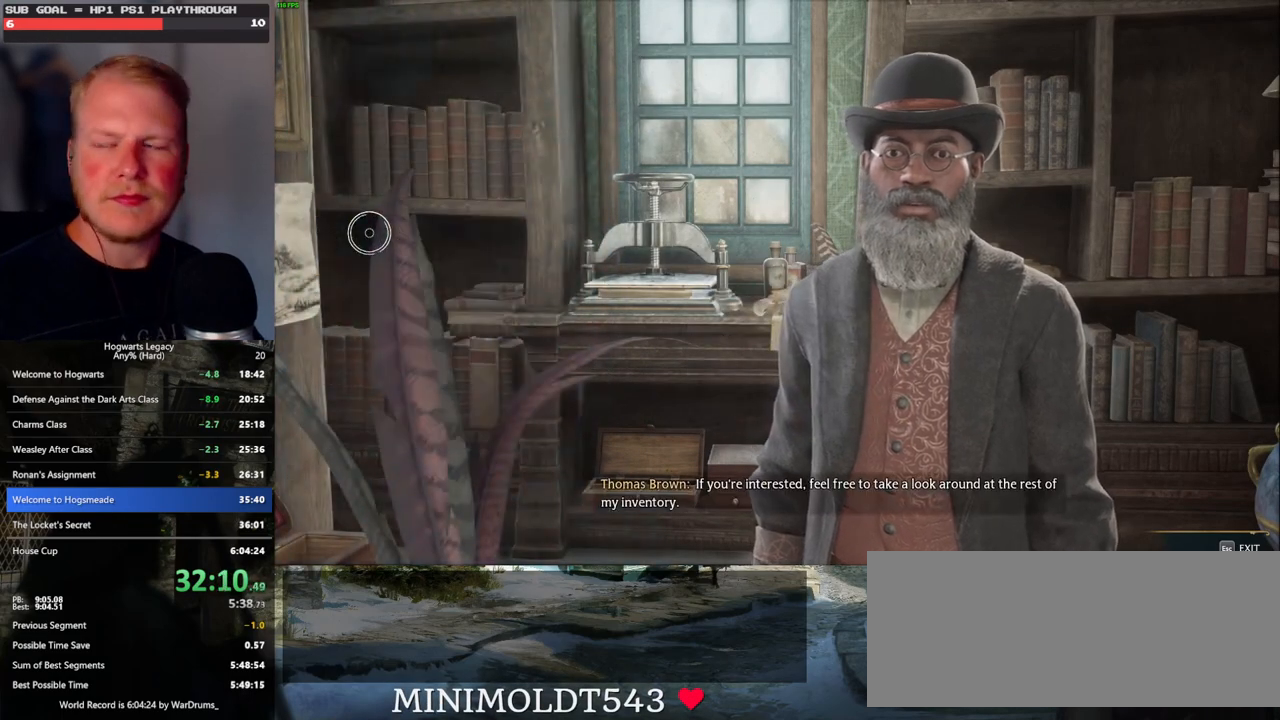
{"keys": [], "mouse": [], "events": []}
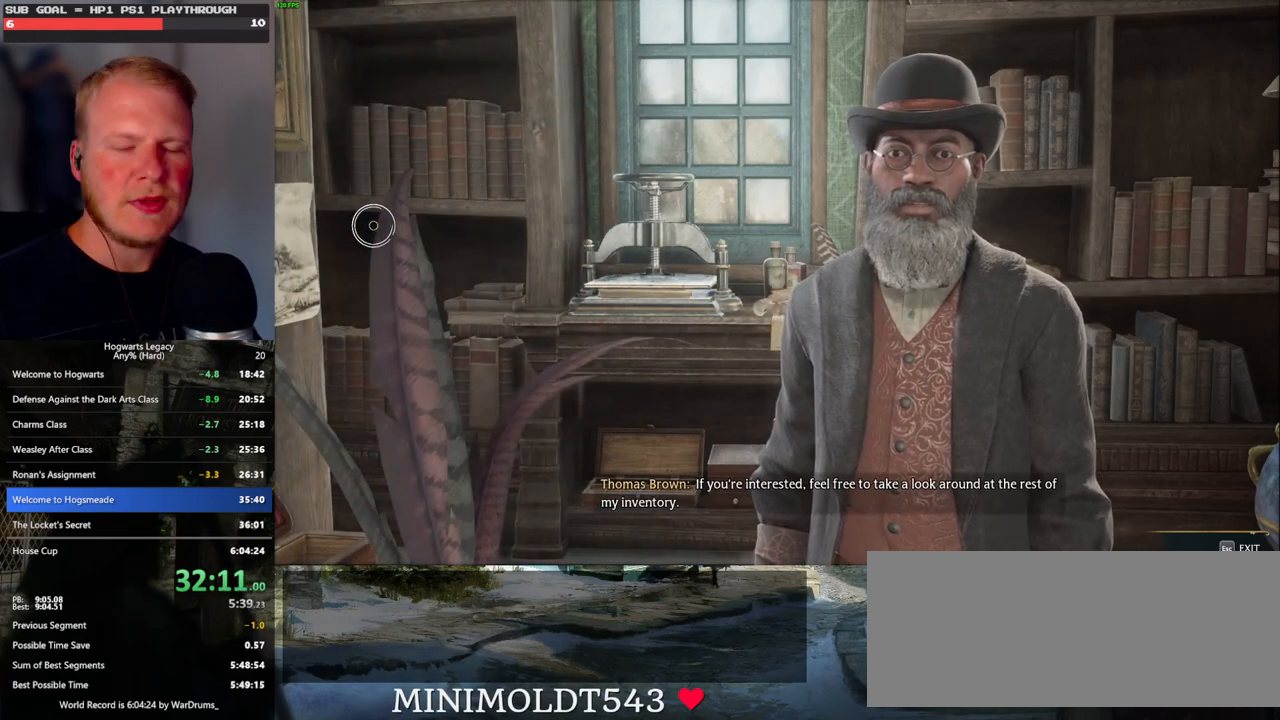
{"keys": [], "mouse": [], "events": []}
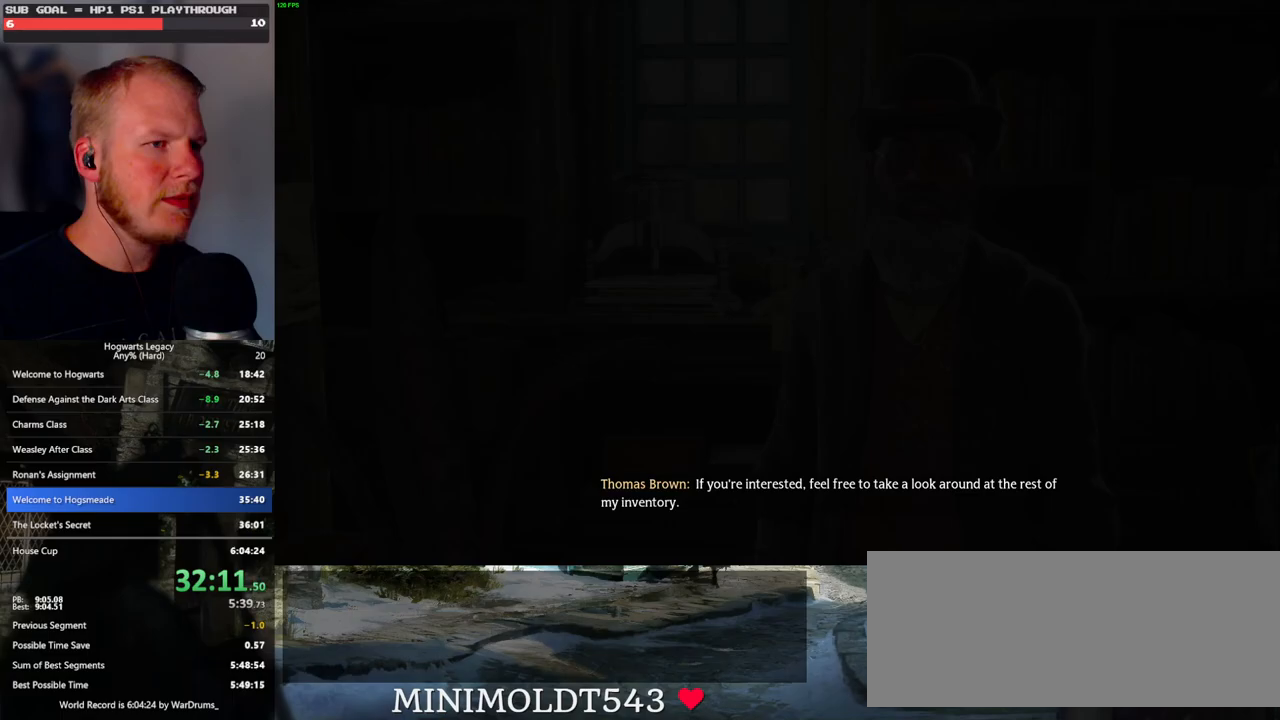
{"keys": ["d", "shift_l", "w"], "mouse": [], "events": [[300, "d", "down"], [417, "w", "down"], [483, "shift_l", "down"]]}
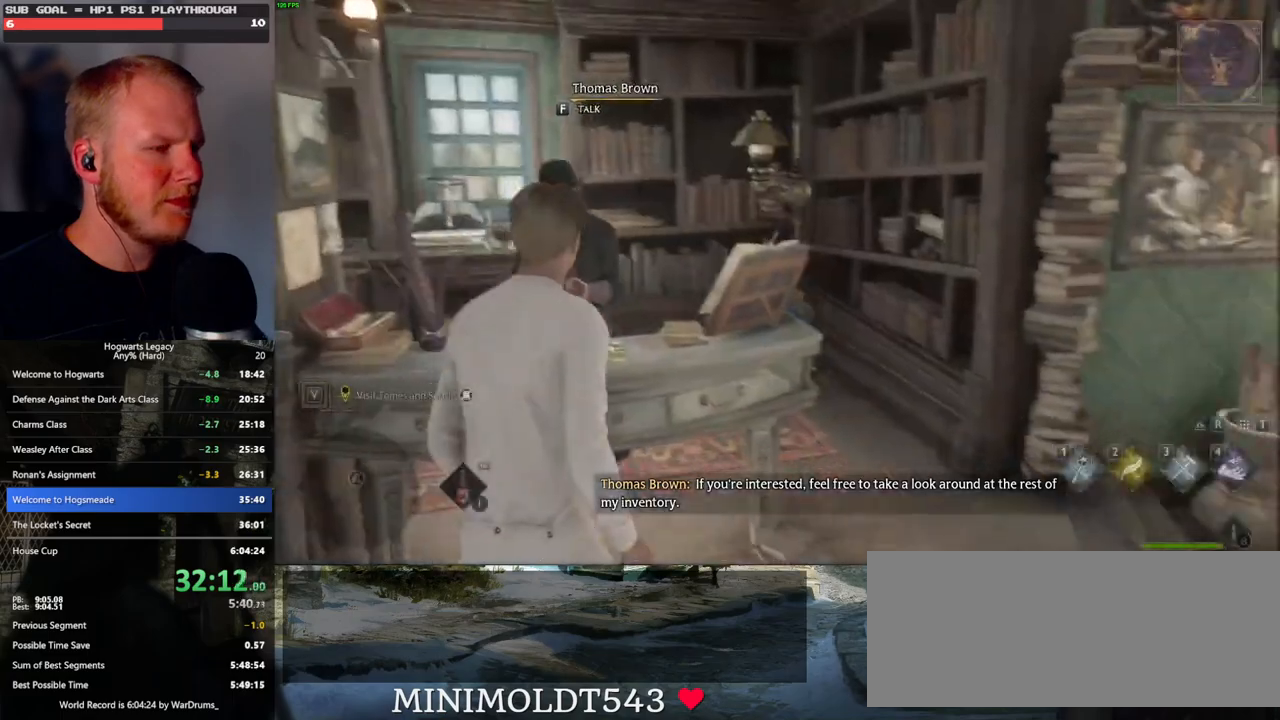
{"keys": ["d", "w"], "mouse": [], "events": [[100, "shift_l", "up"]]}
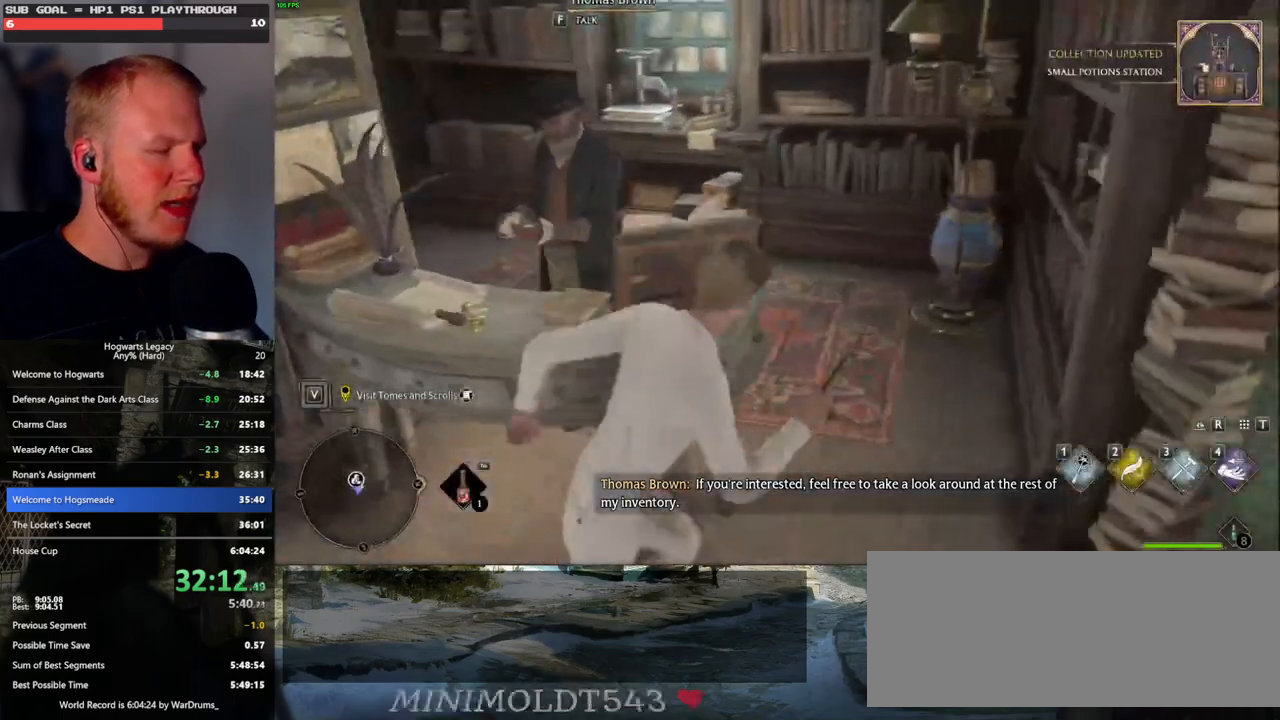
{"keys": ["w"], "mouse": [], "events": [[267, "d", "up"]]}
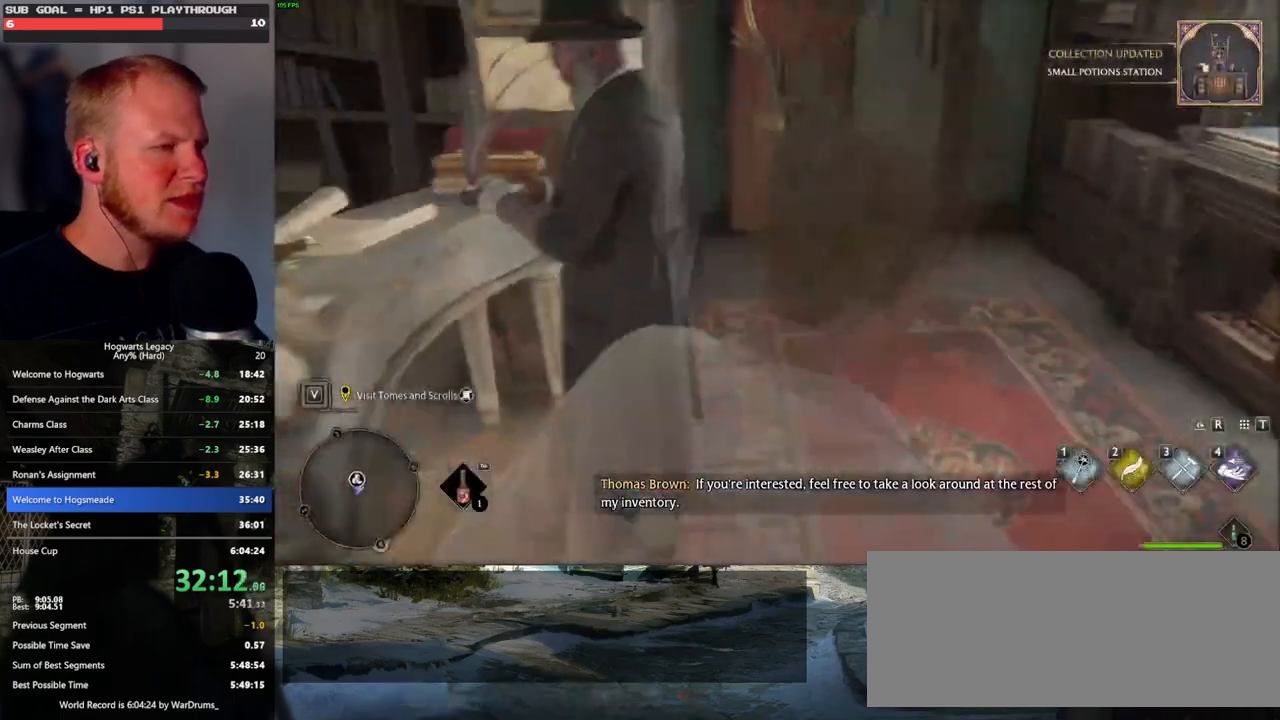
{"keys": ["w"], "mouse": [], "events": []}
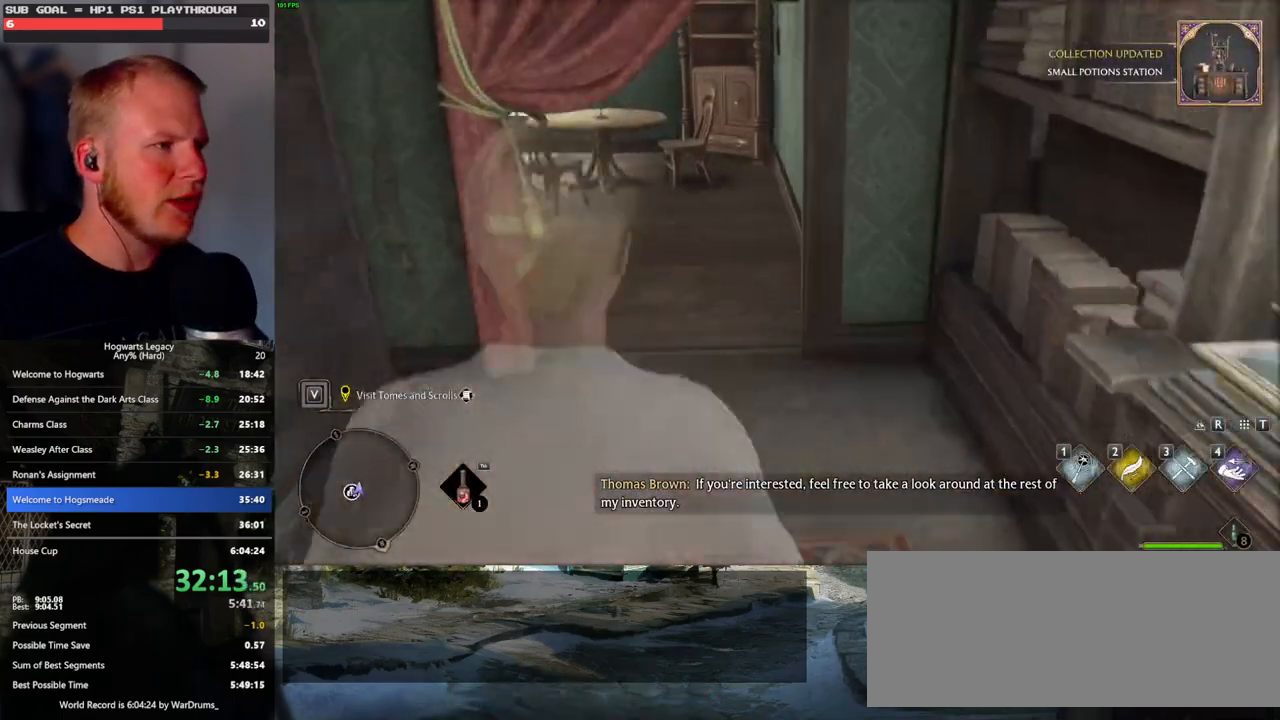
{"keys": ["w"], "mouse": [], "events": []}
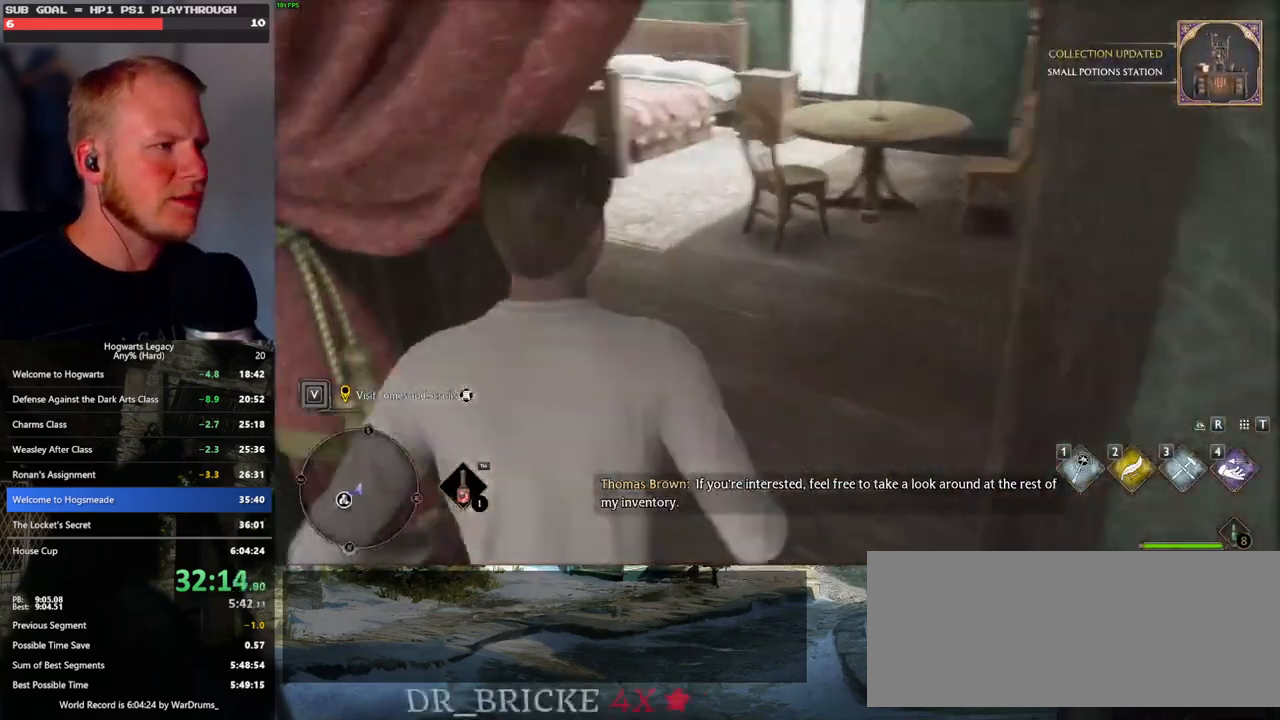
{"keys": ["w"], "mouse": [], "events": []}
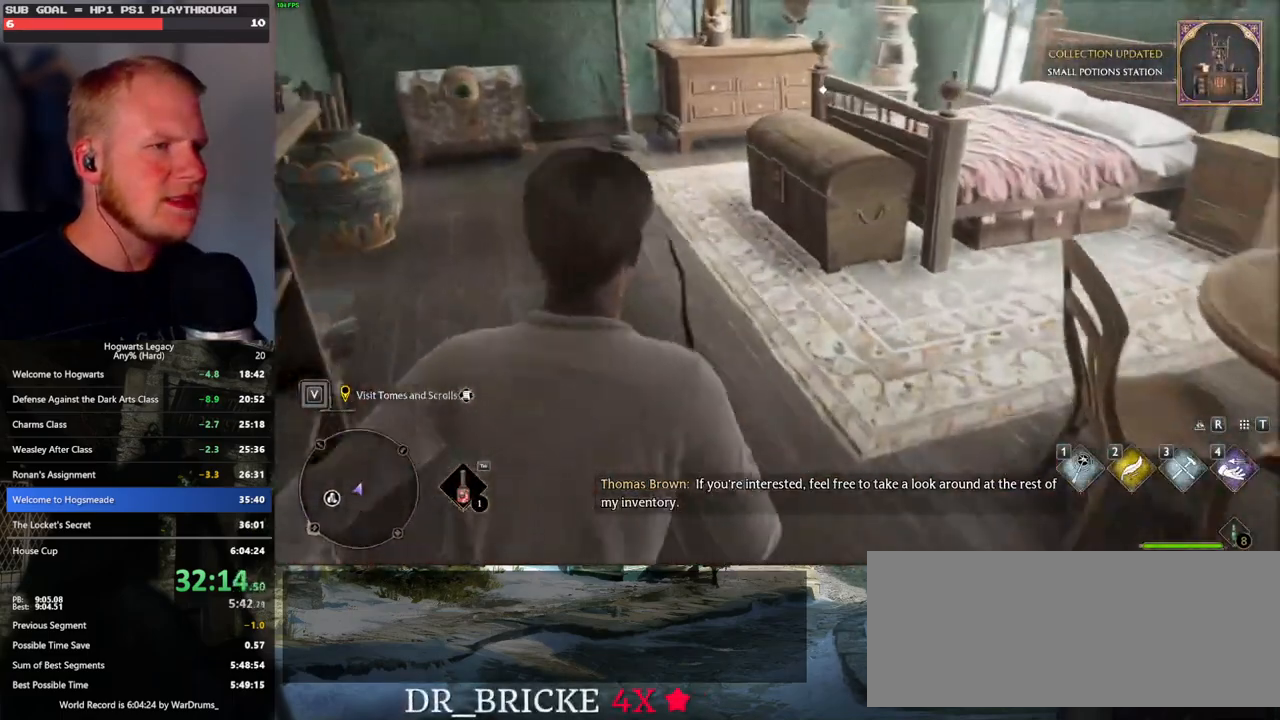
{"keys": [], "mouse": [], "events": [[483, "w", "up"]]}